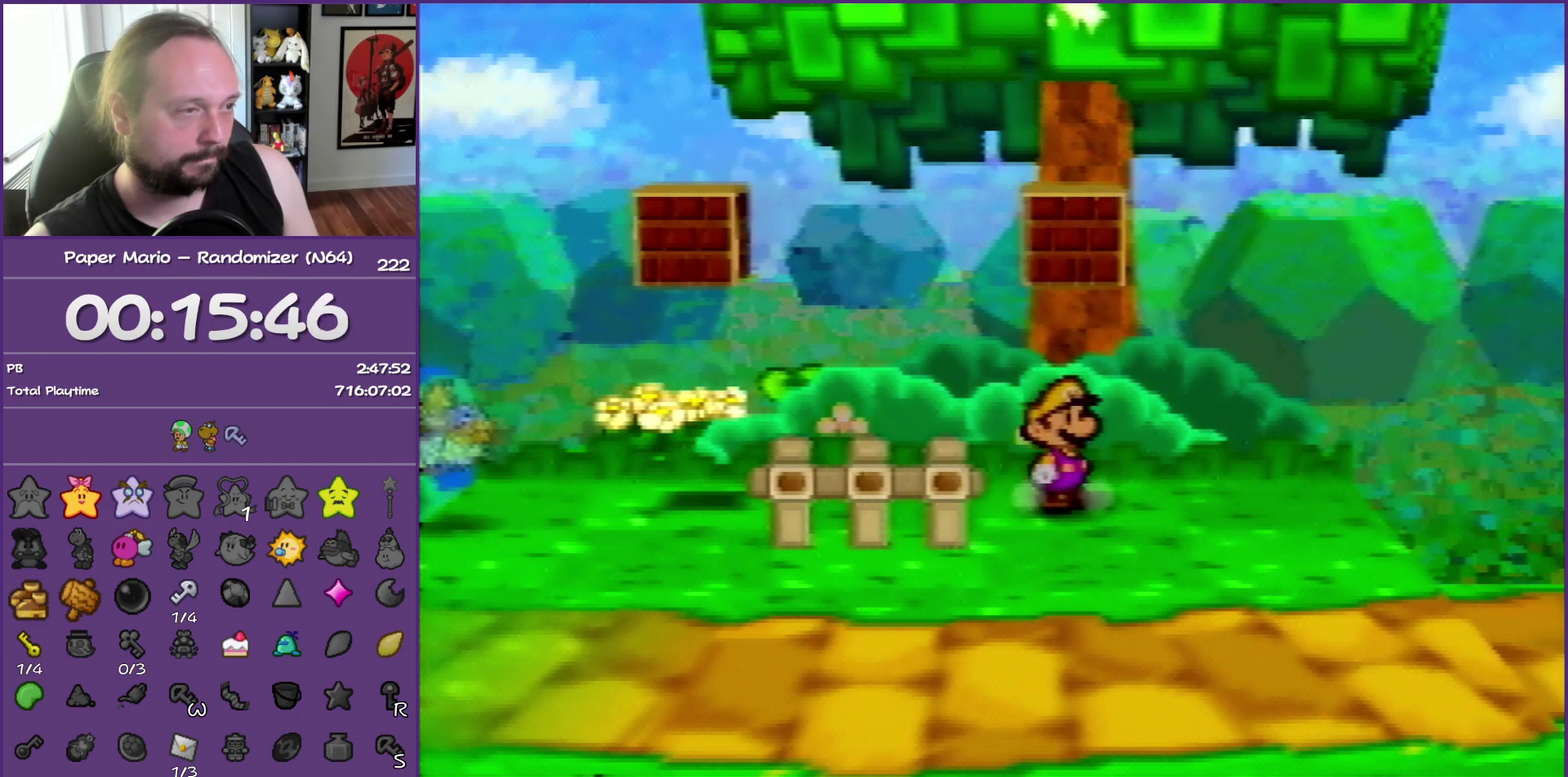
Gameplay with a controller (Nintendo layout); each line is a JSON object with the inputs held at the frame after it. "events" lists button and stick changes between this image and that frame as [ms after this image, input, new state], when the widget could be followed in between. This overlay highlights the sticks when they move; stick clicks (L3) are not distinguishable. Not read: L3 R3.
{"buttons": [], "left_stick": "center", "events": [[83, "A", "up"], [250, "A", "down"], [417, "A", "up"]]}
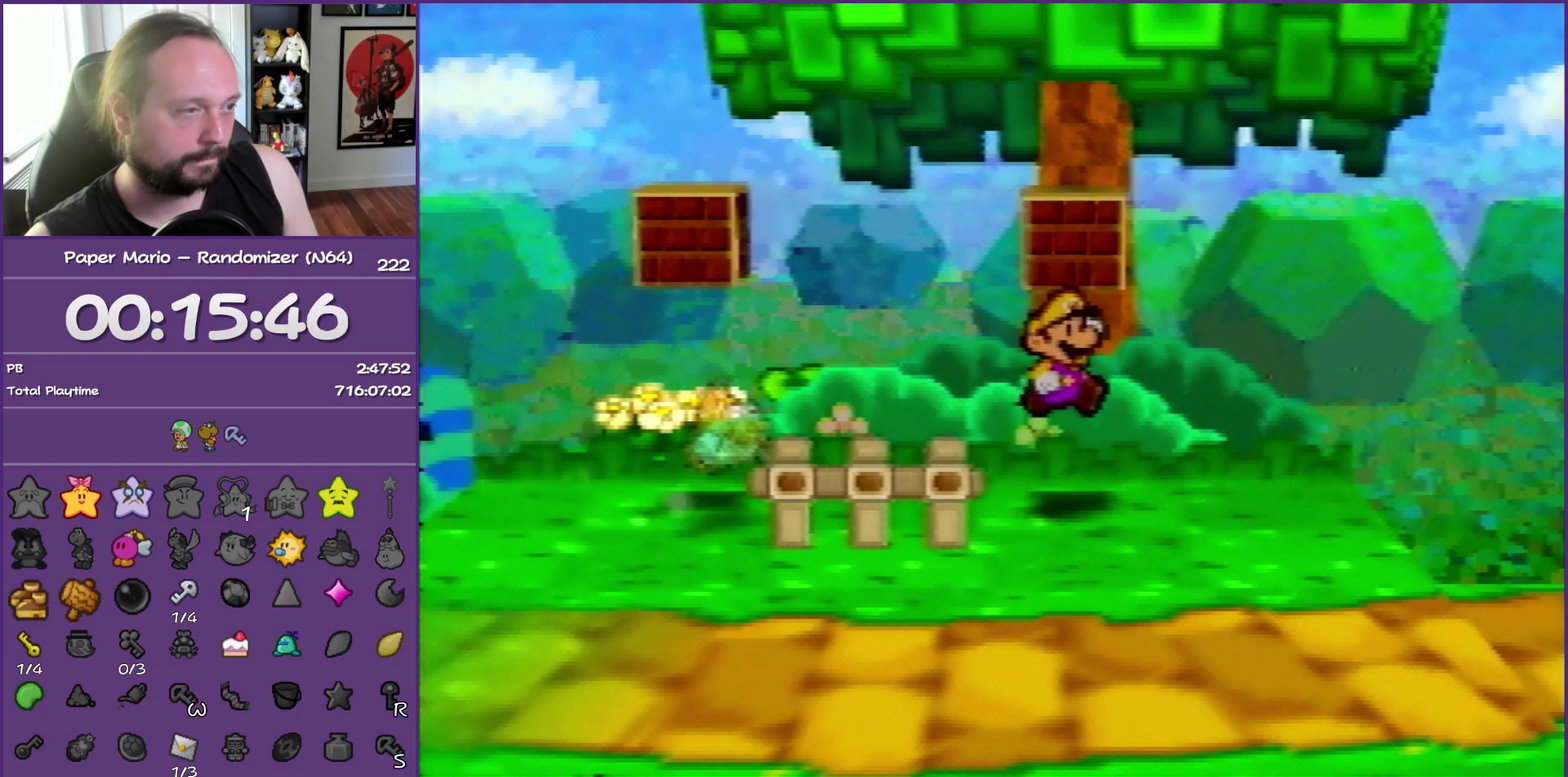
{"buttons": [], "left_stick": "center", "events": [[167, "A", "down"], [350, "A", "up"]]}
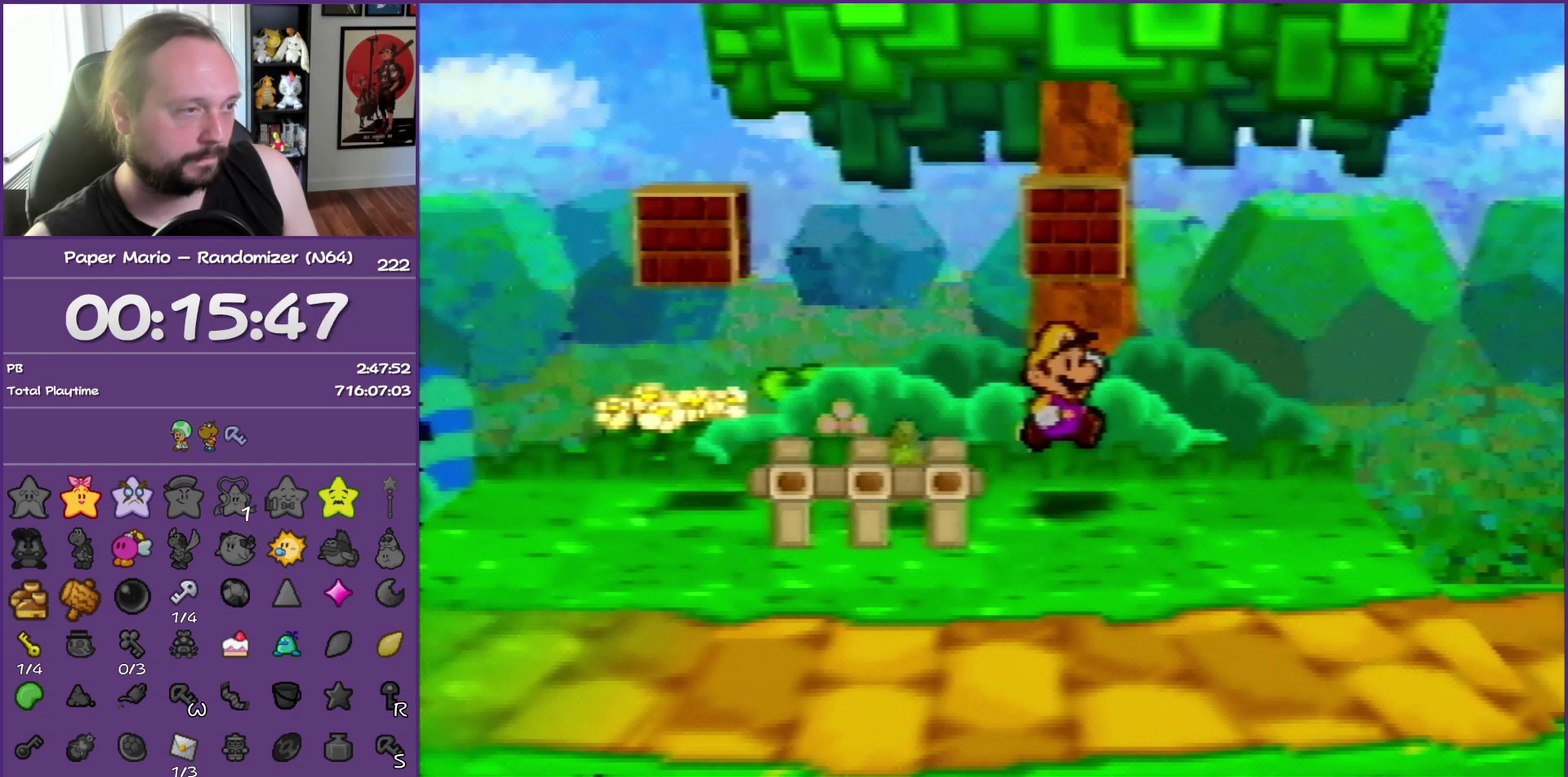
{"buttons": [], "left_stick": "down-right", "events": [[67, "A", "down"], [317, "A", "up"], [500, "left_stick", "down-right"]]}
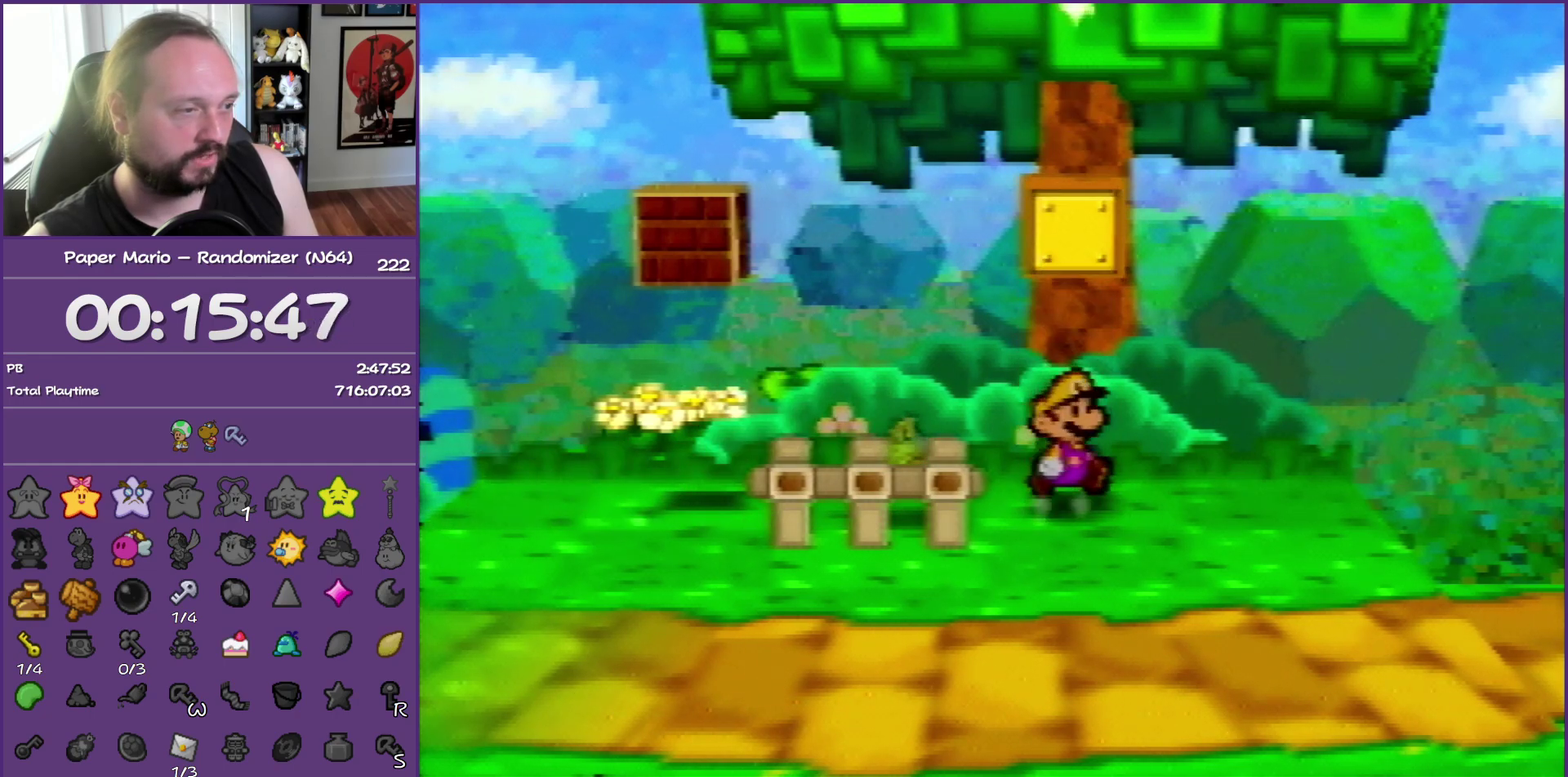
{"buttons": ["Z"], "left_stick": "down-right", "events": [[67, "Z", "down"]]}
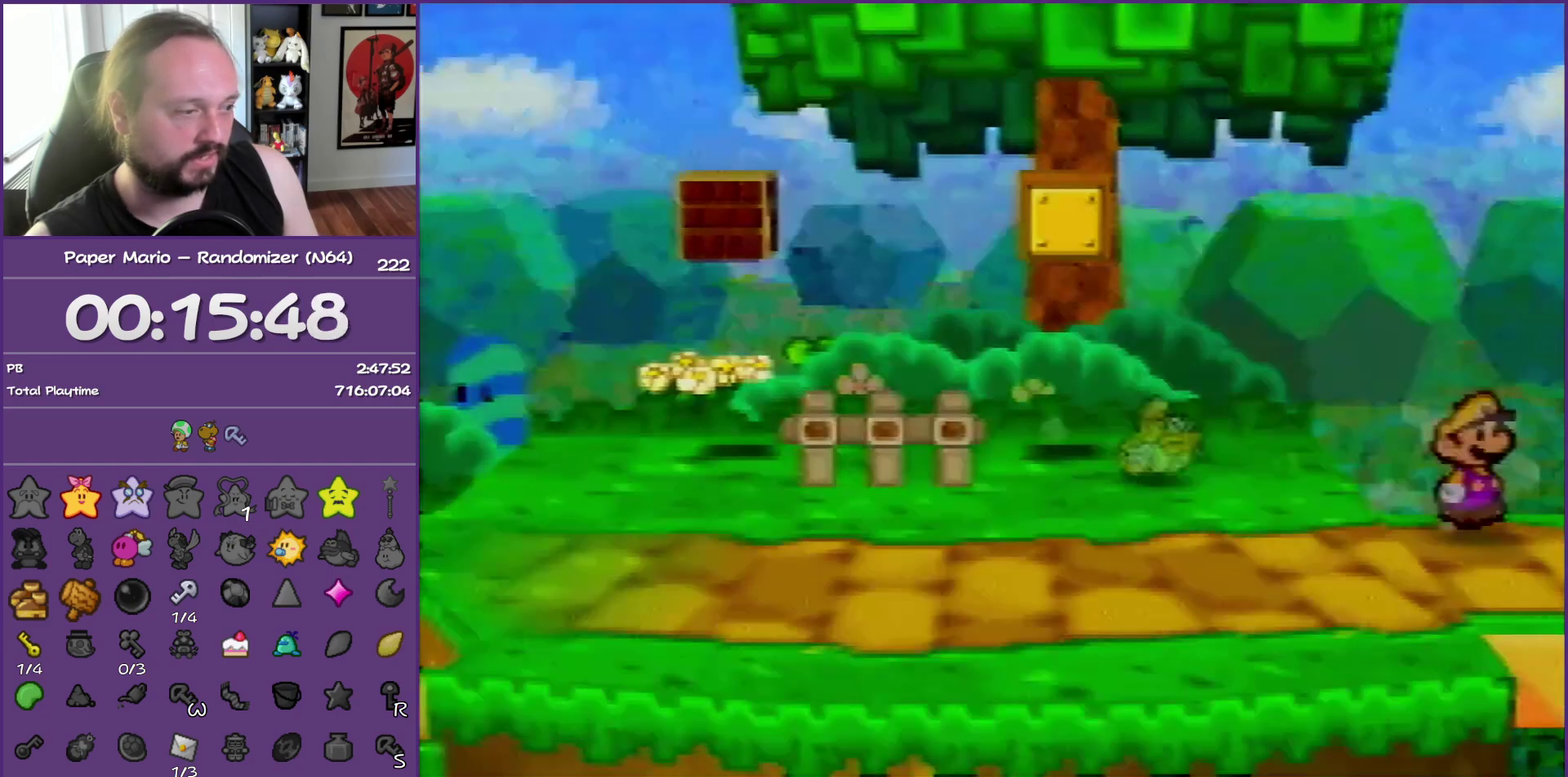
{"buttons": [], "left_stick": "center", "events": [[133, "Z", "up"], [233, "left_stick", "center"]]}
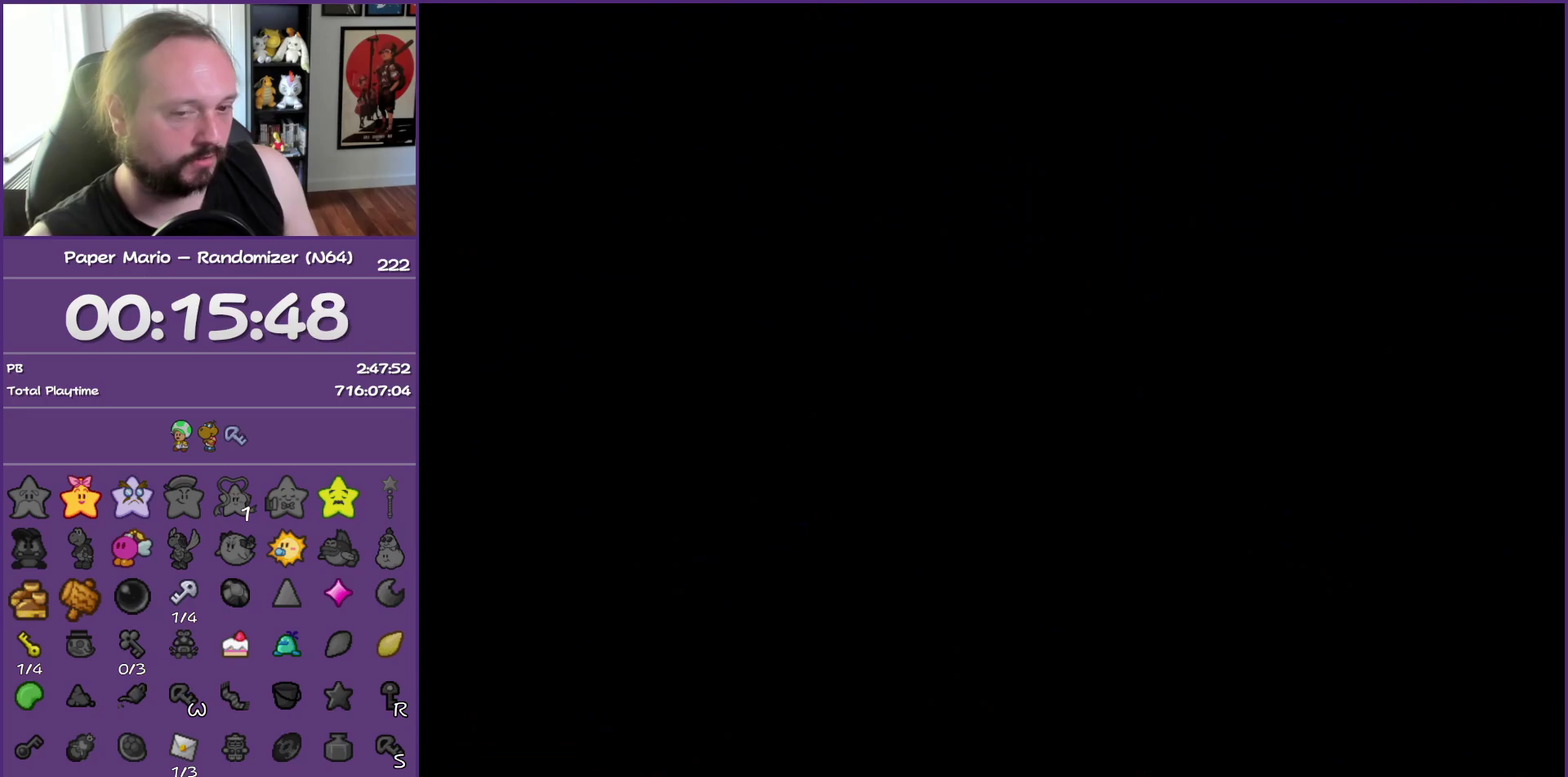
{"buttons": [], "left_stick": "right", "events": [[133, "left_stick", "right"]]}
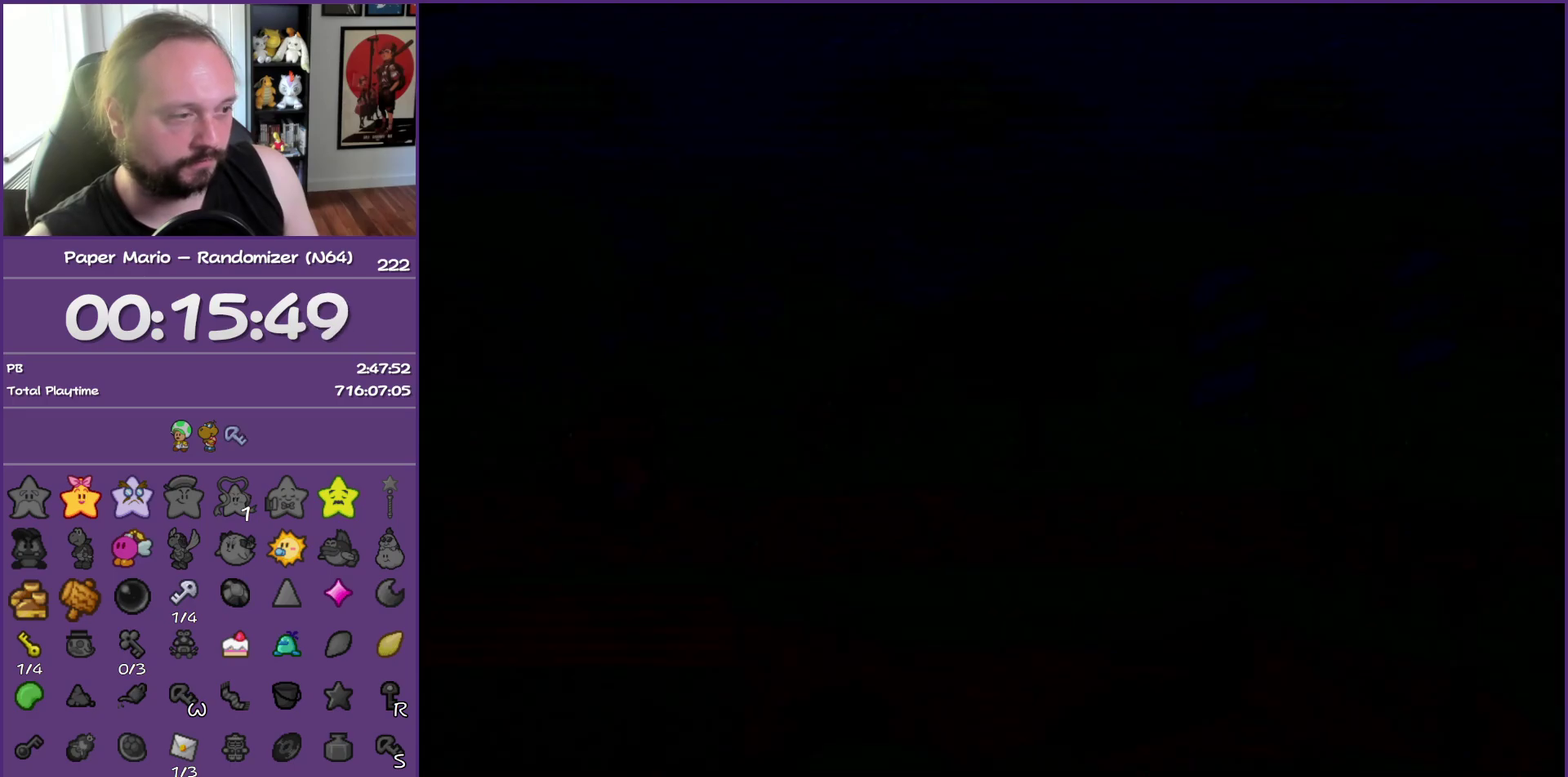
{"buttons": [], "left_stick": "up-right", "events": [[367, "Z", "down"], [367, "left_stick", "up-right"], [467, "Z", "up"]]}
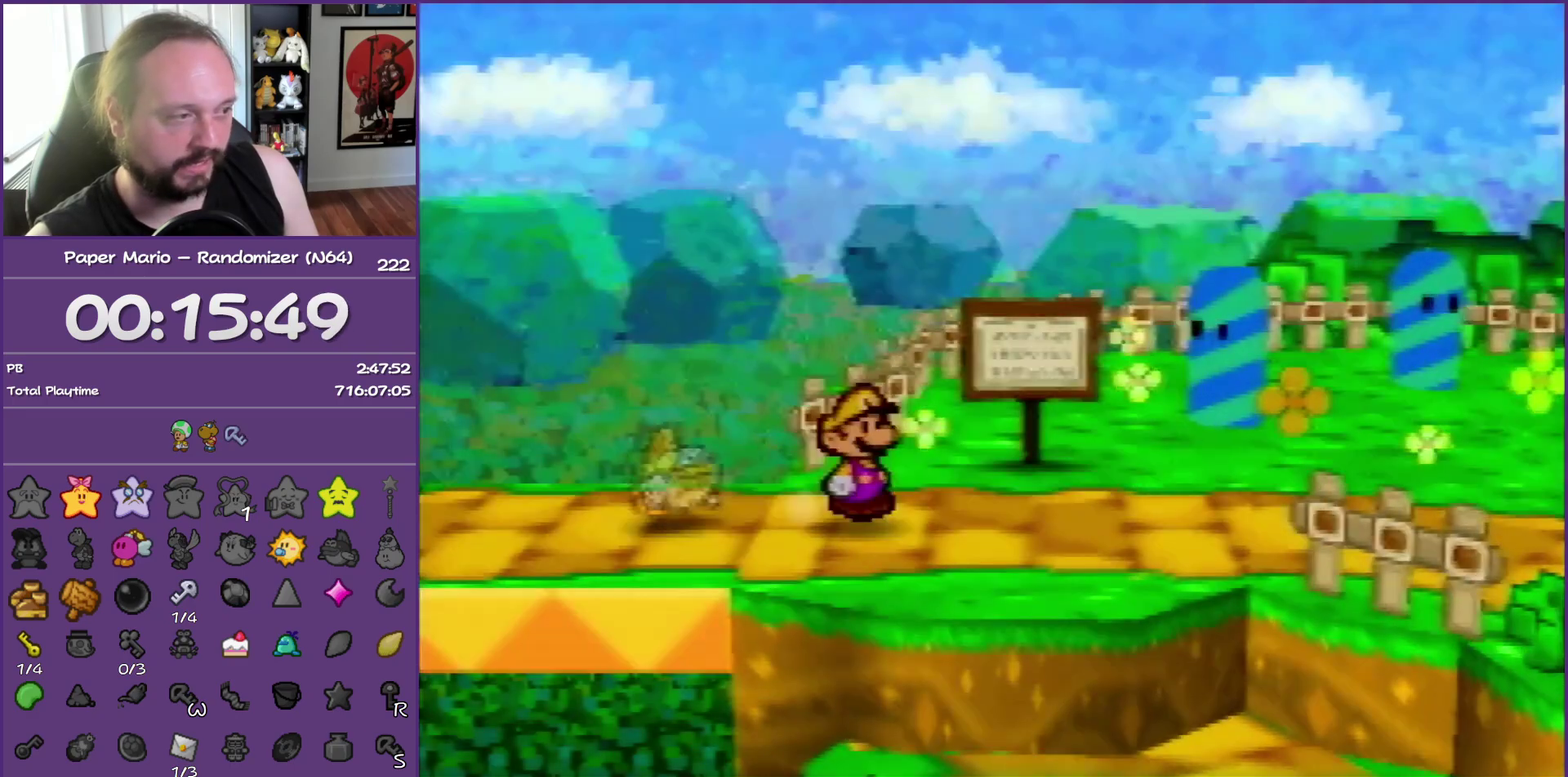
{"buttons": ["Z"], "left_stick": "up-right", "events": [[83, "Z", "down"], [167, "Z", "up"], [250, "Z", "down"], [383, "Z", "up"], [433, "Z", "down"]]}
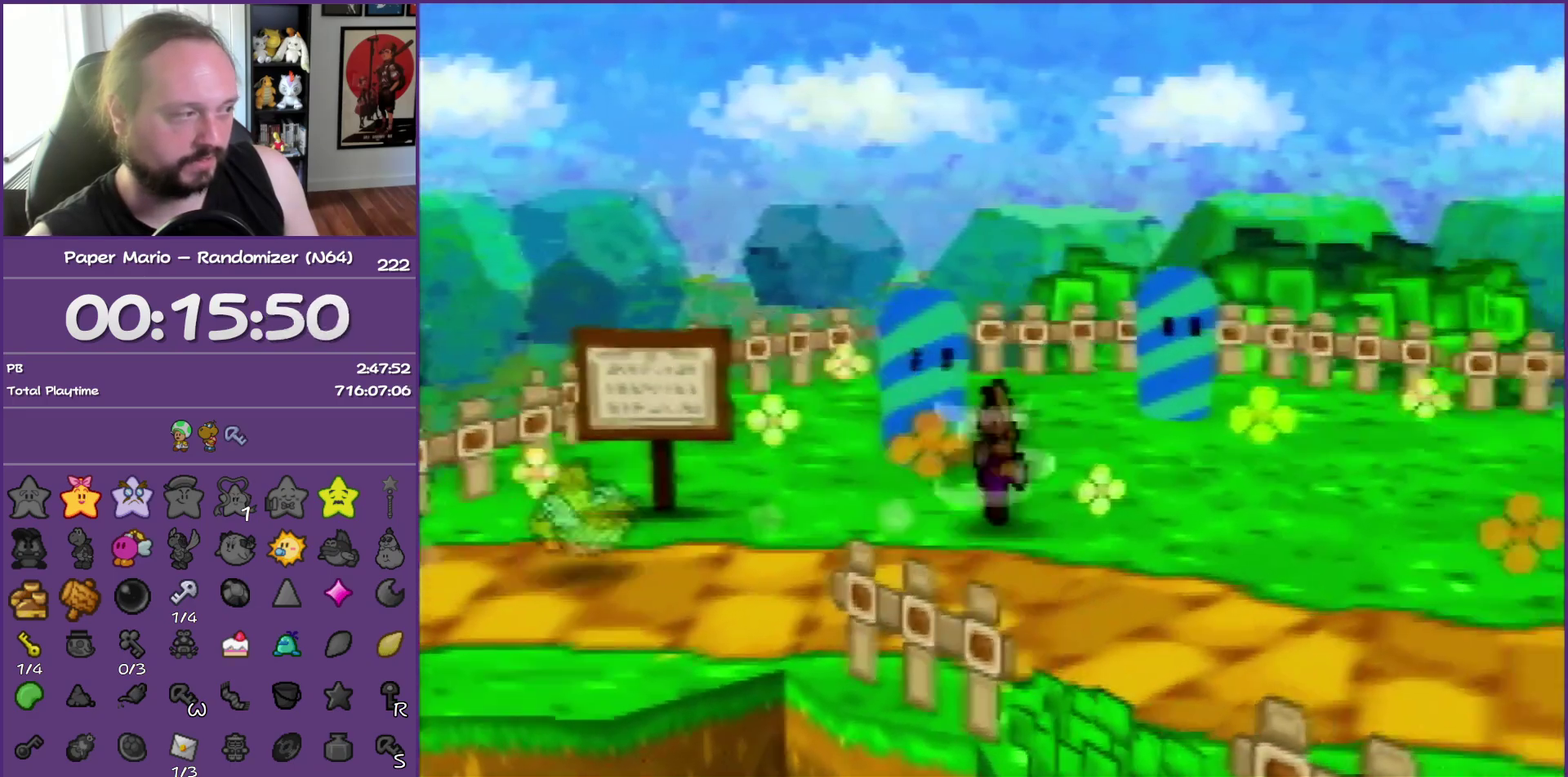
{"buttons": [], "left_stick": "up-right", "events": [[133, "Z", "up"], [150, "A", "down"], [283, "A", "up"]]}
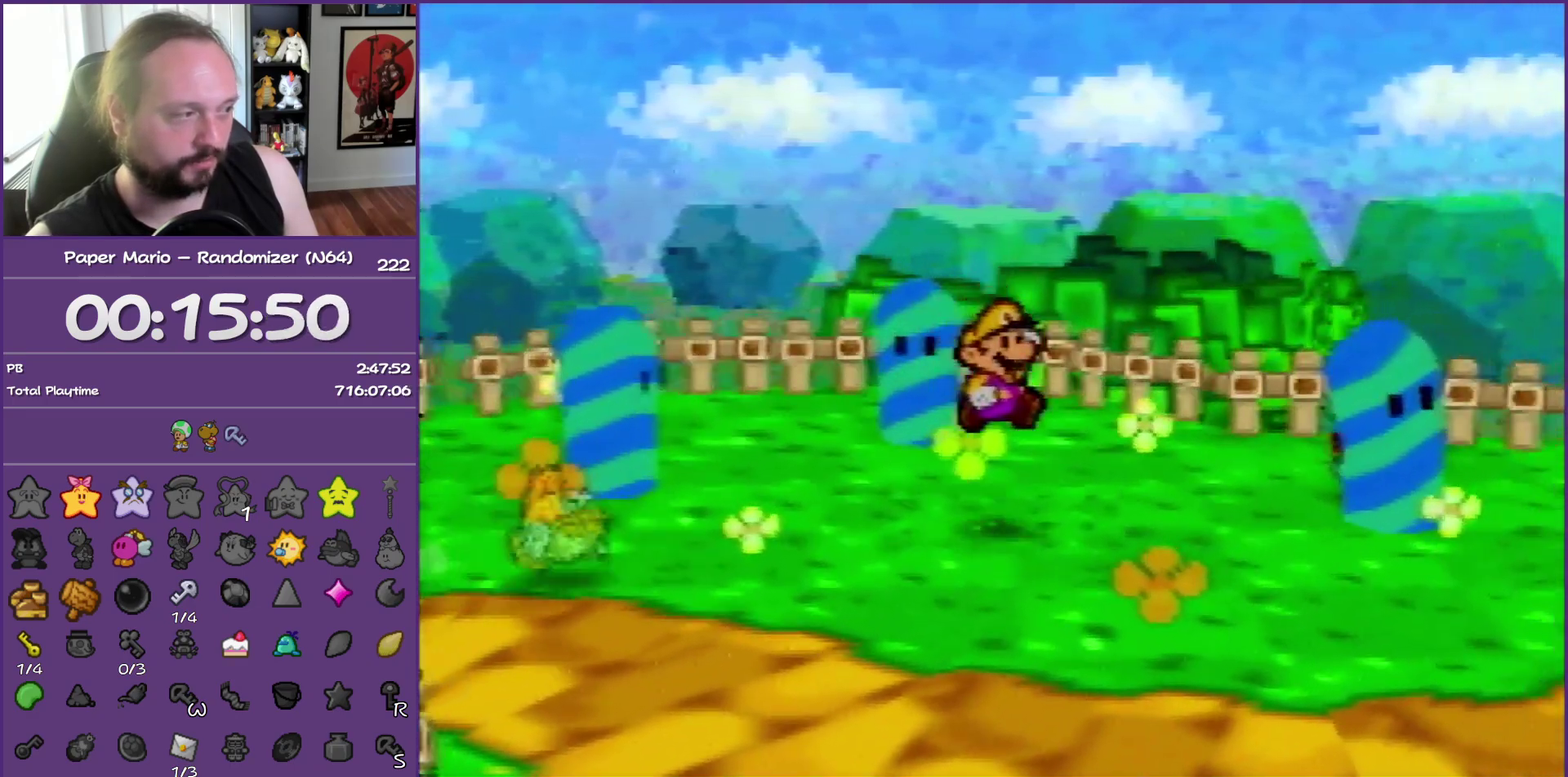
{"buttons": [], "left_stick": "up-right", "events": [[150, "Z", "down"], [183, "left_stick", "right"], [300, "B", "down"], [317, "Z", "up"], [350, "left_stick", "up-right"], [483, "B", "up"]]}
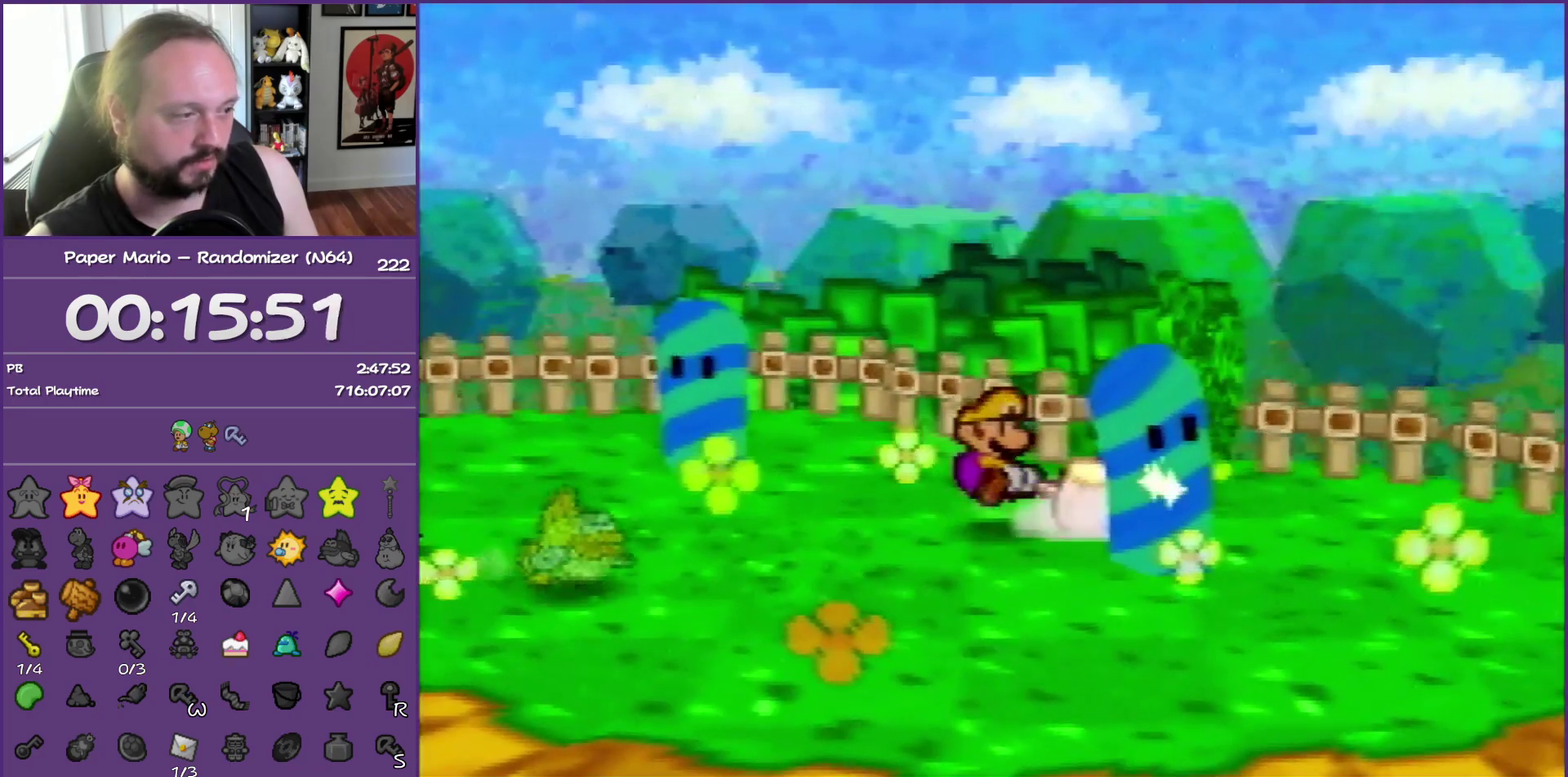
{"buttons": [], "left_stick": "up-right", "events": [[17, "left_stick", "center"], [217, "left_stick", "down-left"], [300, "left_stick", "down"], [433, "left_stick", "up-right"]]}
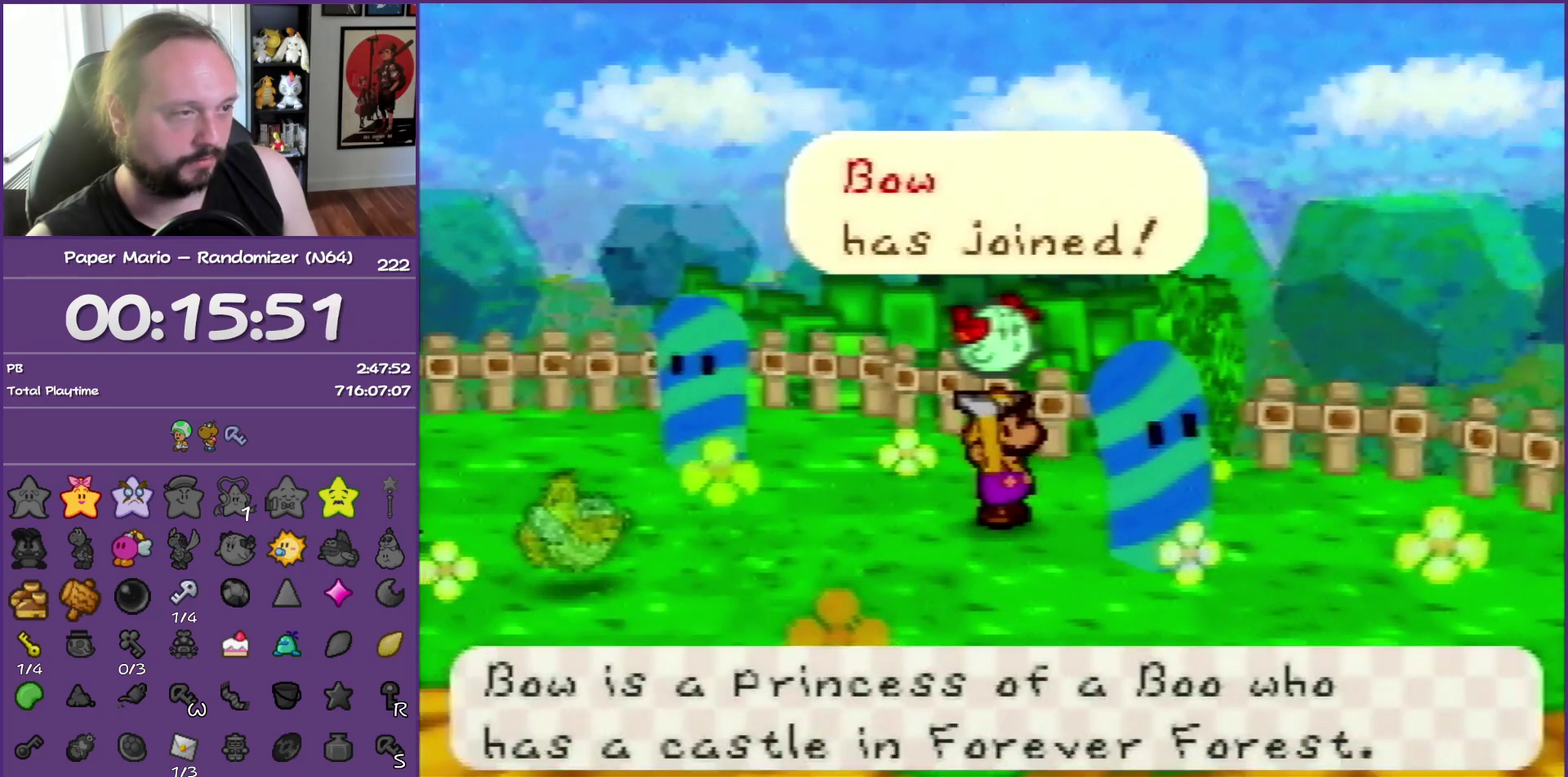
{"buttons": [], "left_stick": "right", "events": [[17, "A", "down"], [17, "B", "down"], [33, "left_stick", "up-left"], [150, "left_stick", "down"], [200, "left_stick", "down-right"], [217, "A", "up"], [217, "B", "up"], [250, "left_stick", "right"]]}
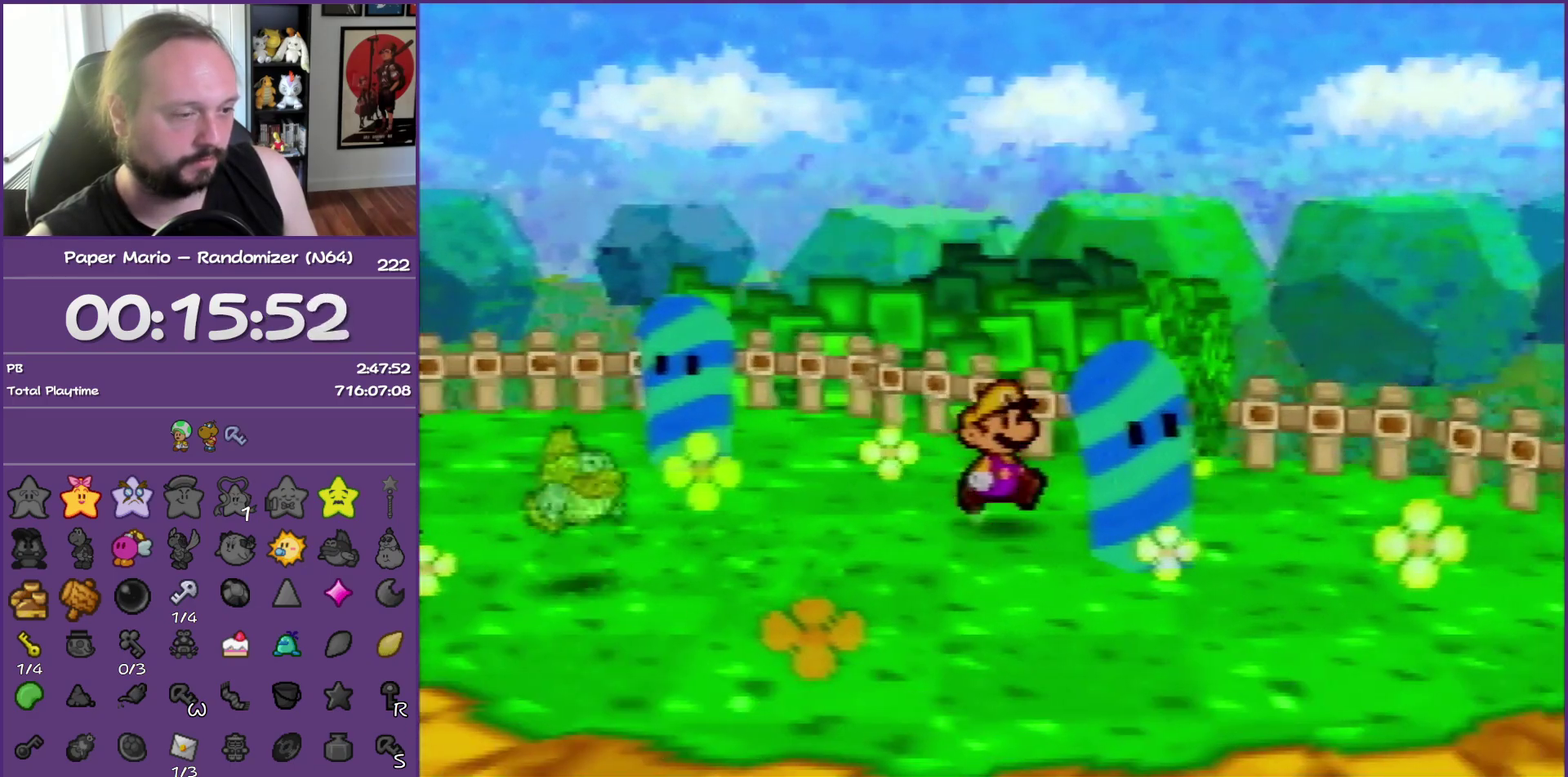
{"buttons": ["Z"], "left_stick": "down-right", "events": [[83, "left_stick", "down-right"], [150, "Z", "down"]]}
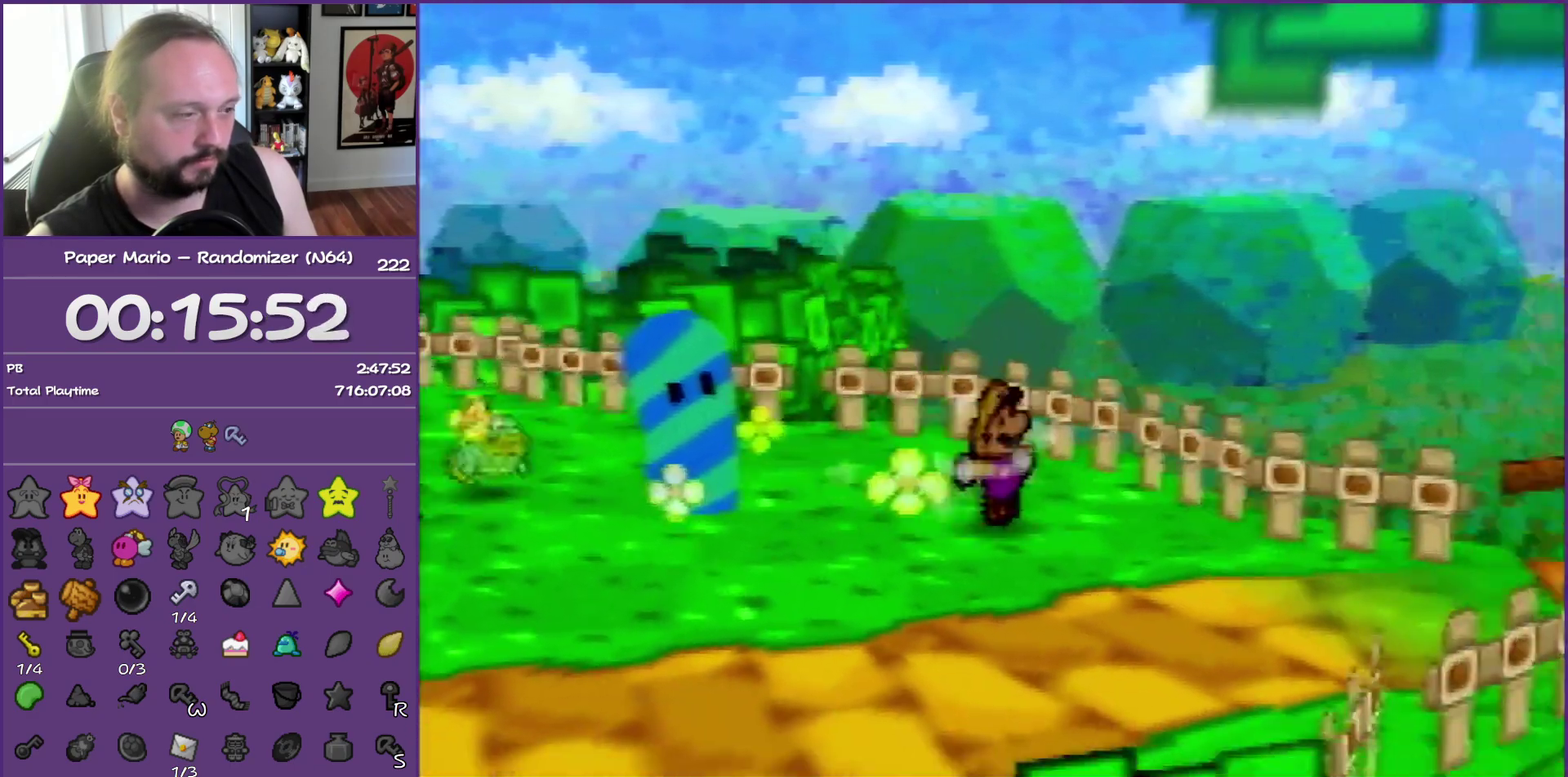
{"buttons": [], "left_stick": "right", "events": [[367, "A", "down"], [367, "Z", "up"], [417, "left_stick", "right"], [450, "A", "up"]]}
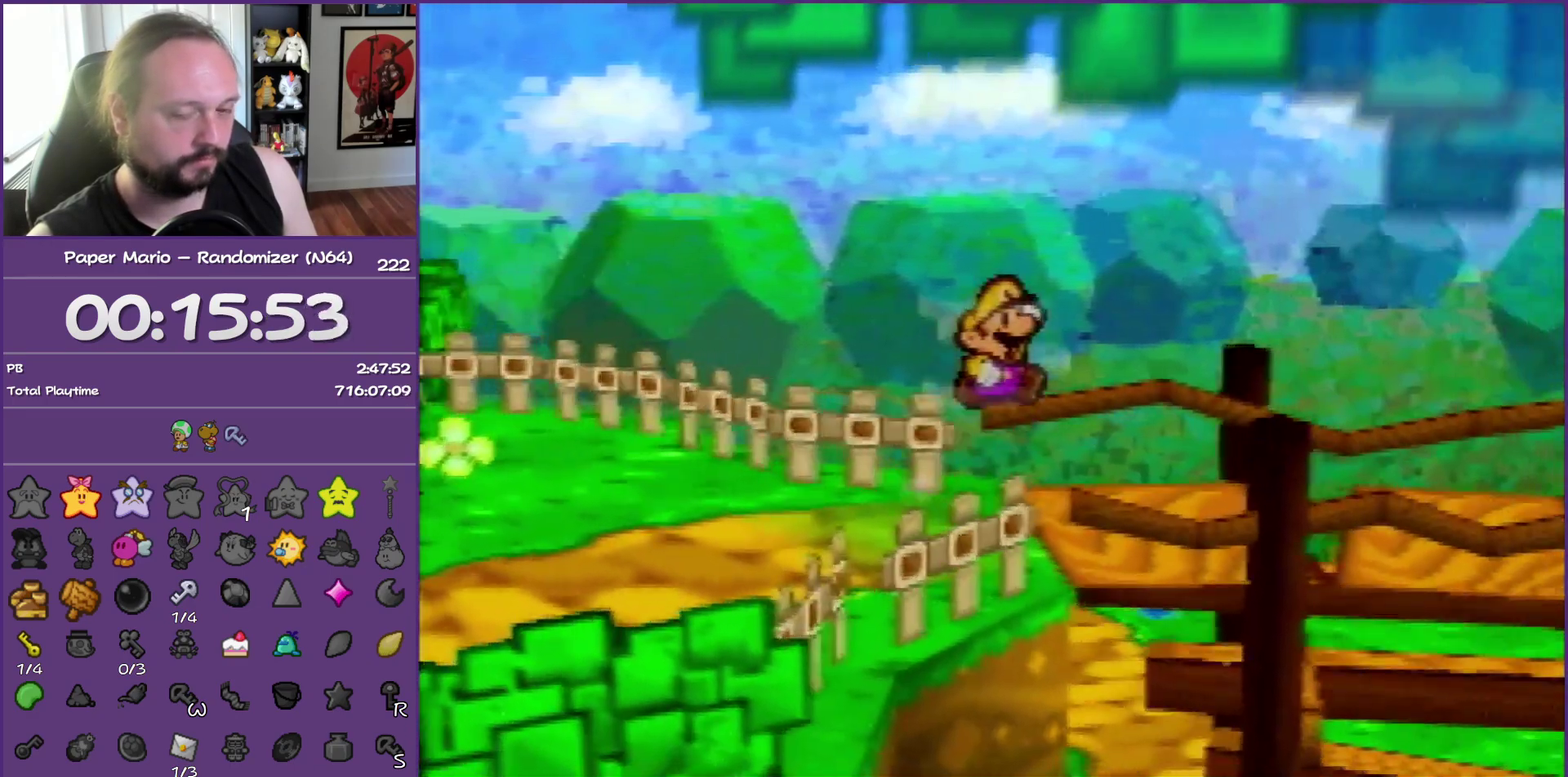
{"buttons": ["Z"], "left_stick": "right", "events": [[333, "Z", "down"]]}
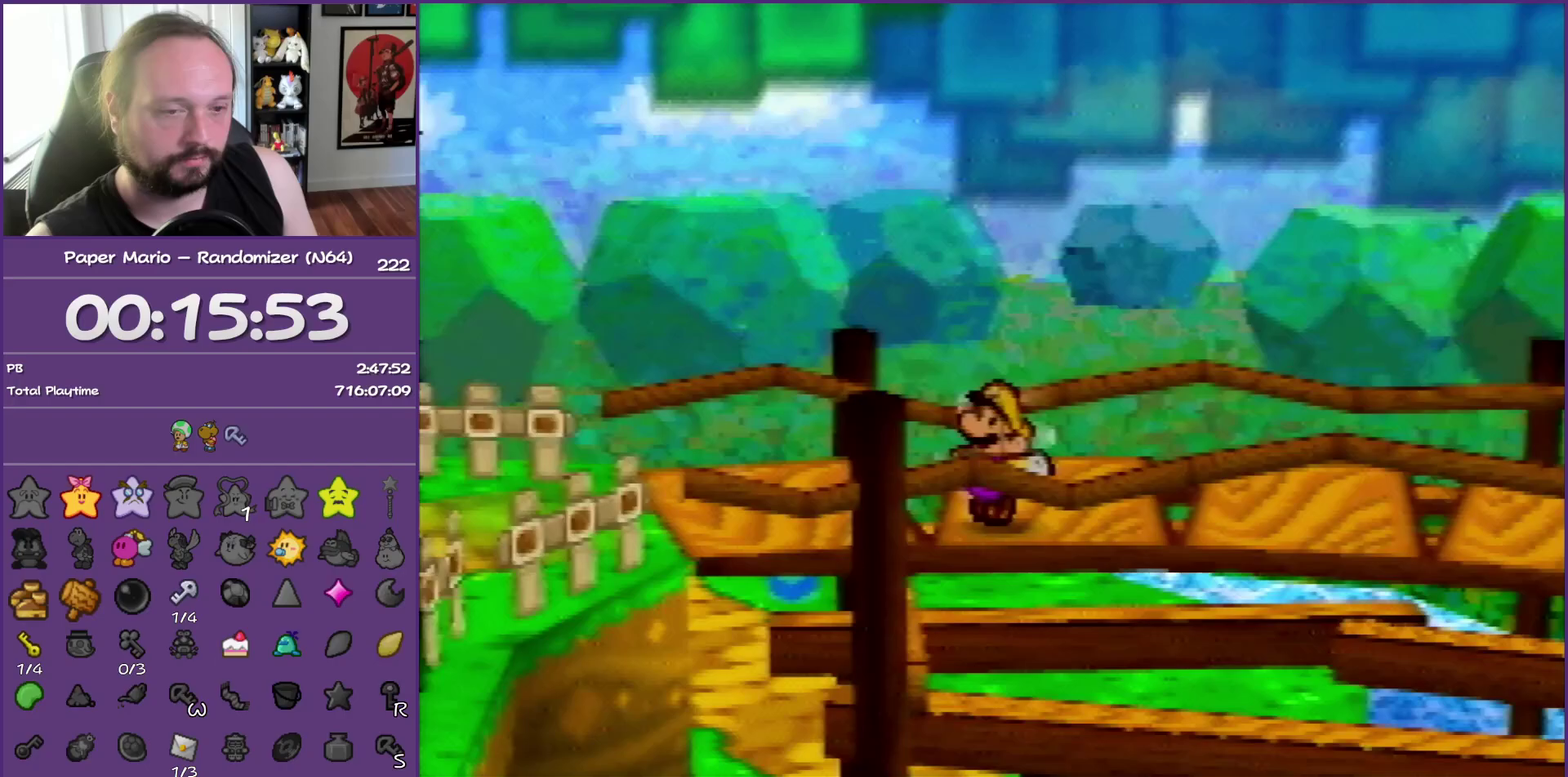
{"buttons": [], "left_stick": "right", "events": [[250, "A", "down"], [267, "Z", "up"], [267, "left_stick", "down-right"], [350, "A", "up"], [433, "left_stick", "right"]]}
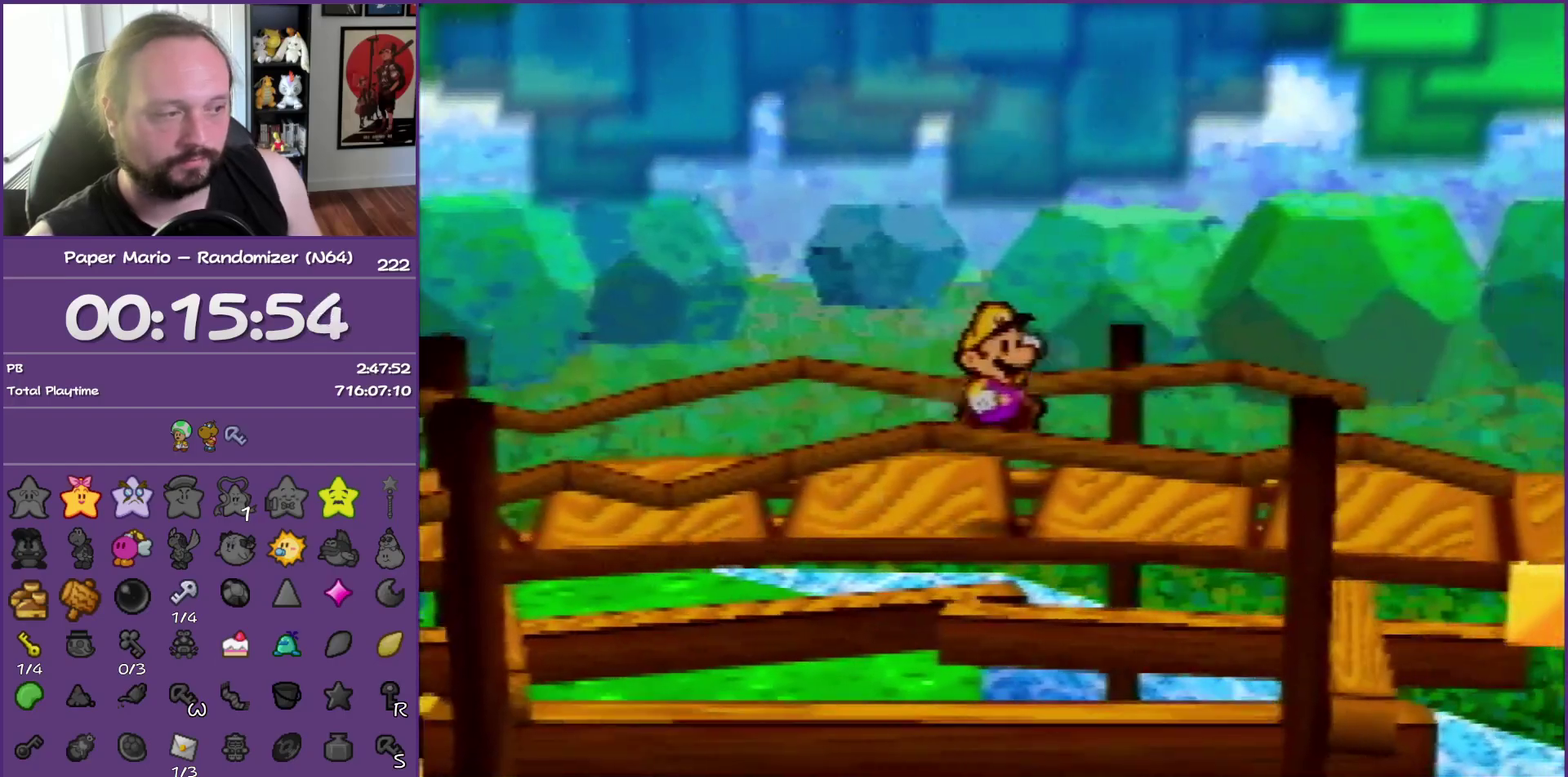
{"buttons": ["Z"], "left_stick": "right", "events": [[233, "Z", "down"]]}
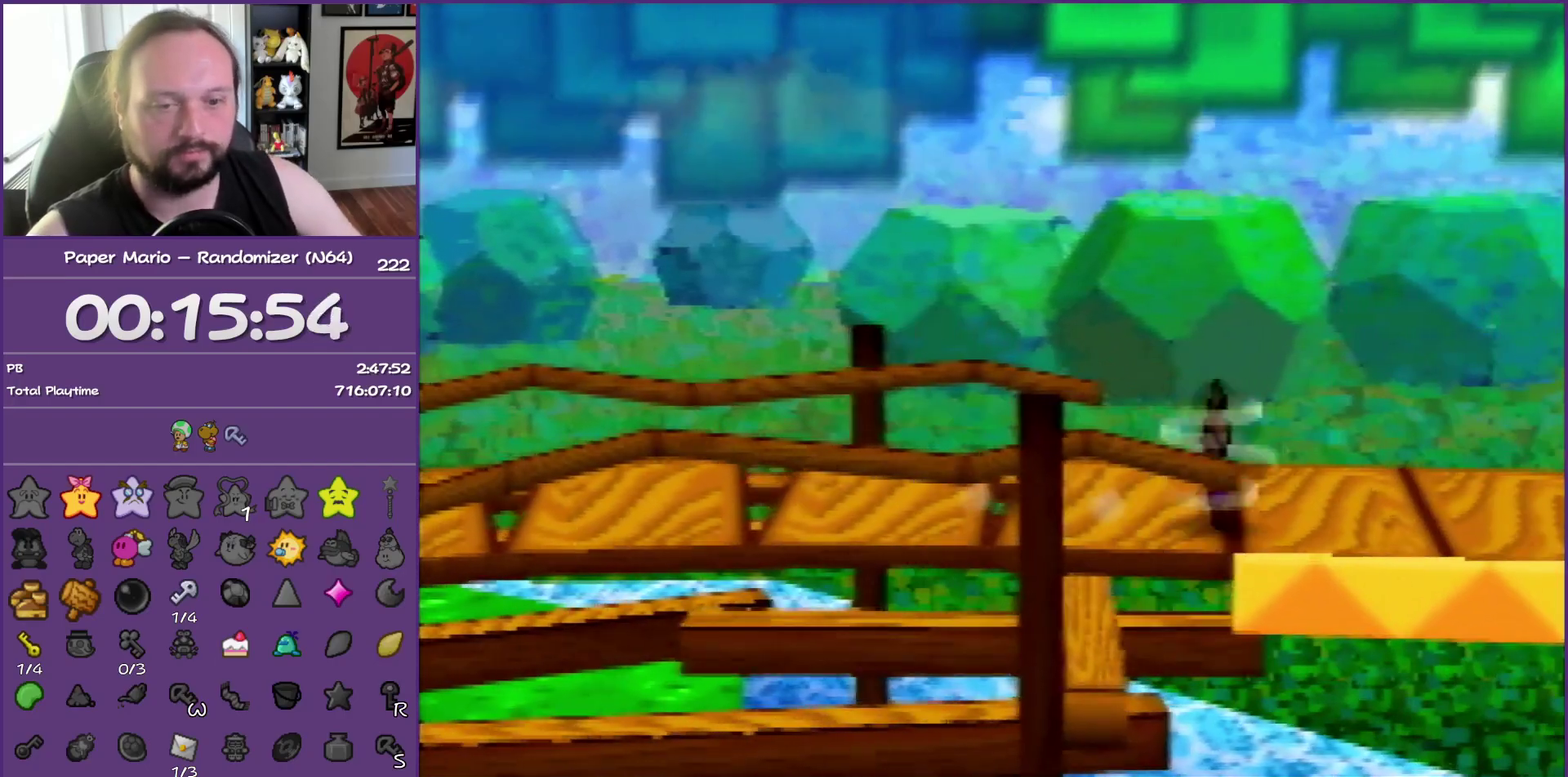
{"buttons": [], "left_stick": "right", "events": [[250, "Z", "up"]]}
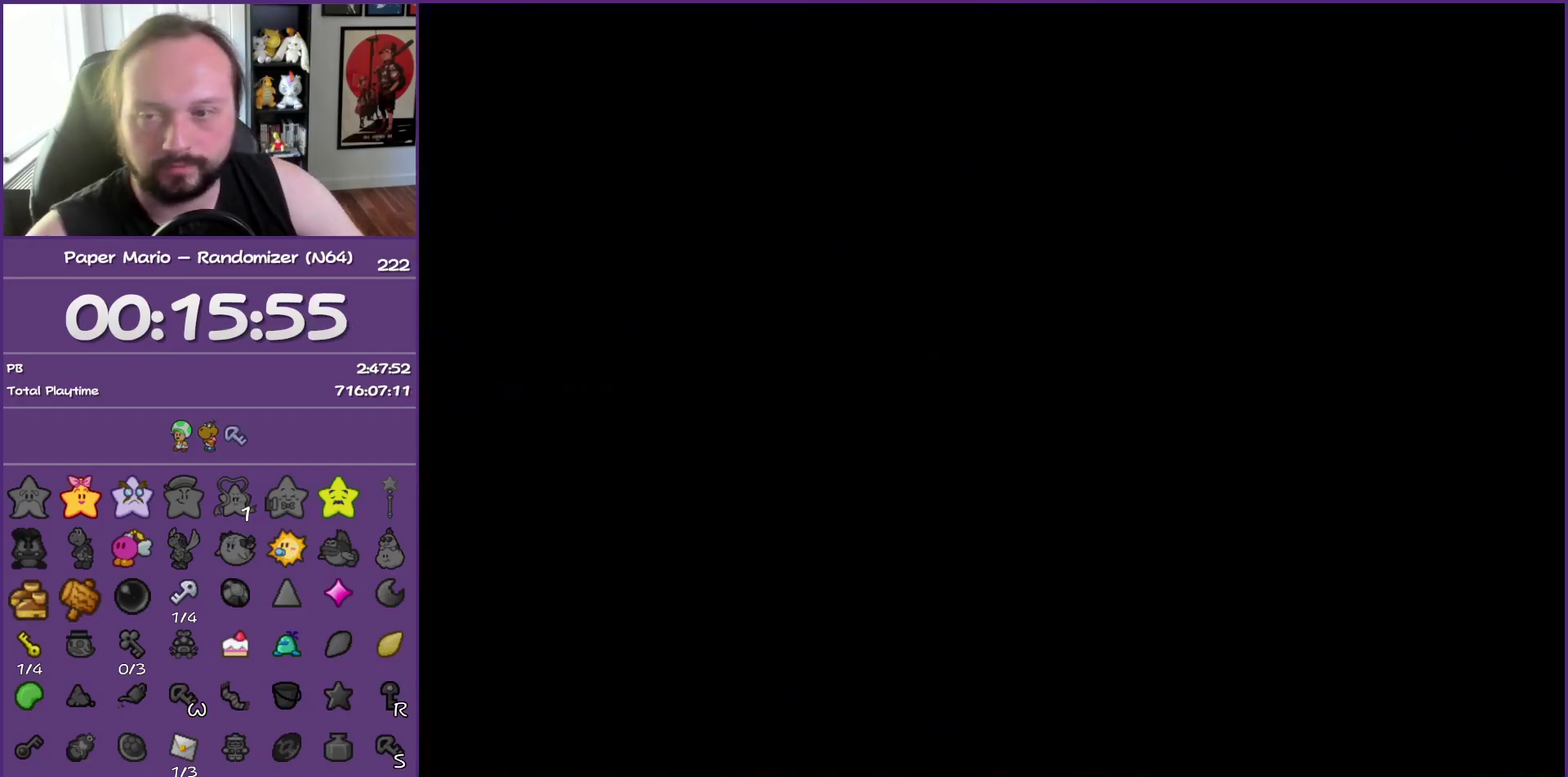
{"buttons": [], "left_stick": "right", "events": []}
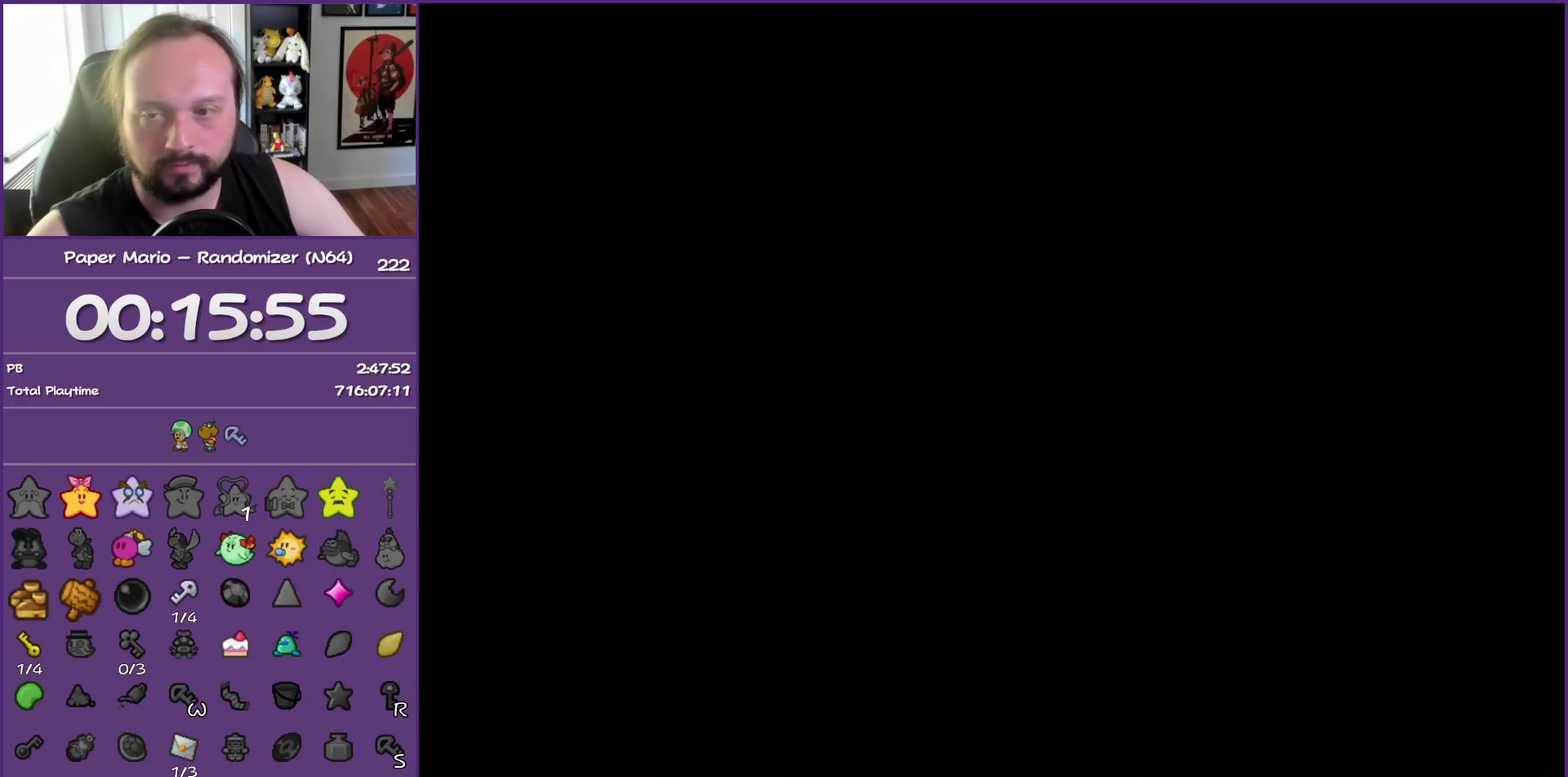
{"buttons": ["Z"], "left_stick": "right", "events": [[450, "Z", "down"]]}
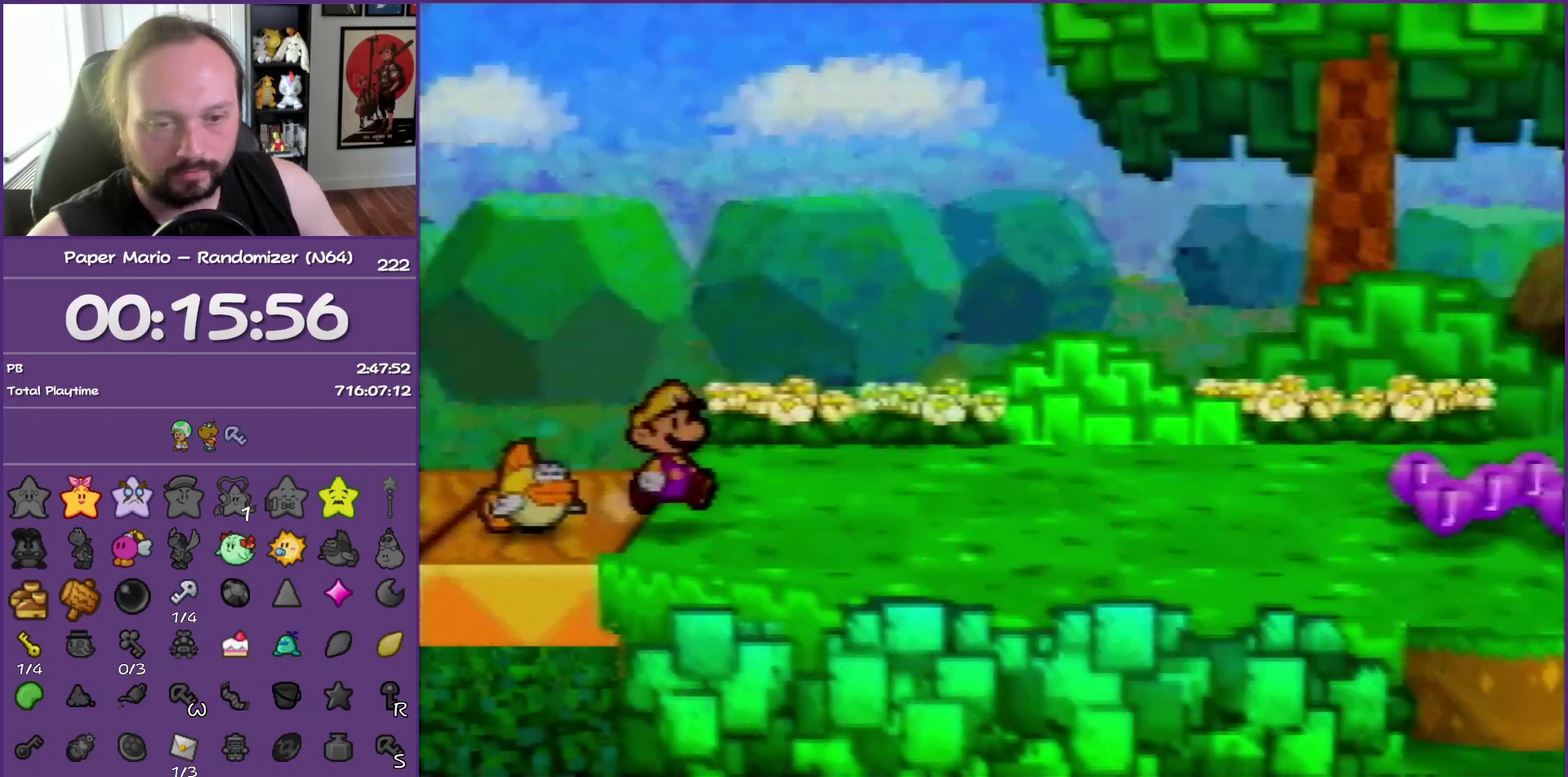
{"buttons": ["Z"], "left_stick": "right", "events": [[33, "Z", "up"], [117, "Z", "down"], [200, "Z", "up"], [300, "Z", "down"]]}
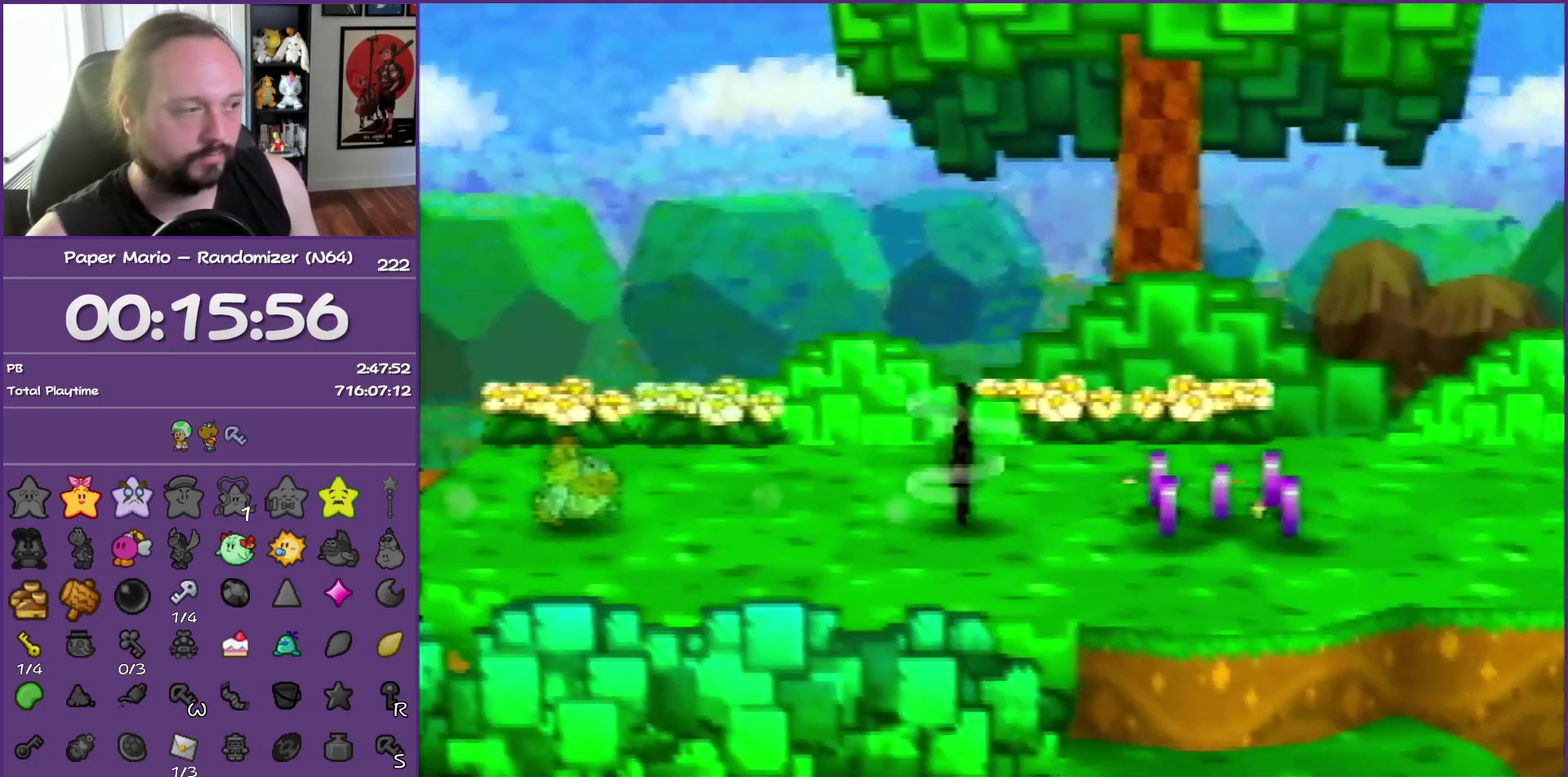
{"buttons": [], "left_stick": "right", "events": [[317, "A", "down"], [317, "Z", "up"], [367, "A", "up"]]}
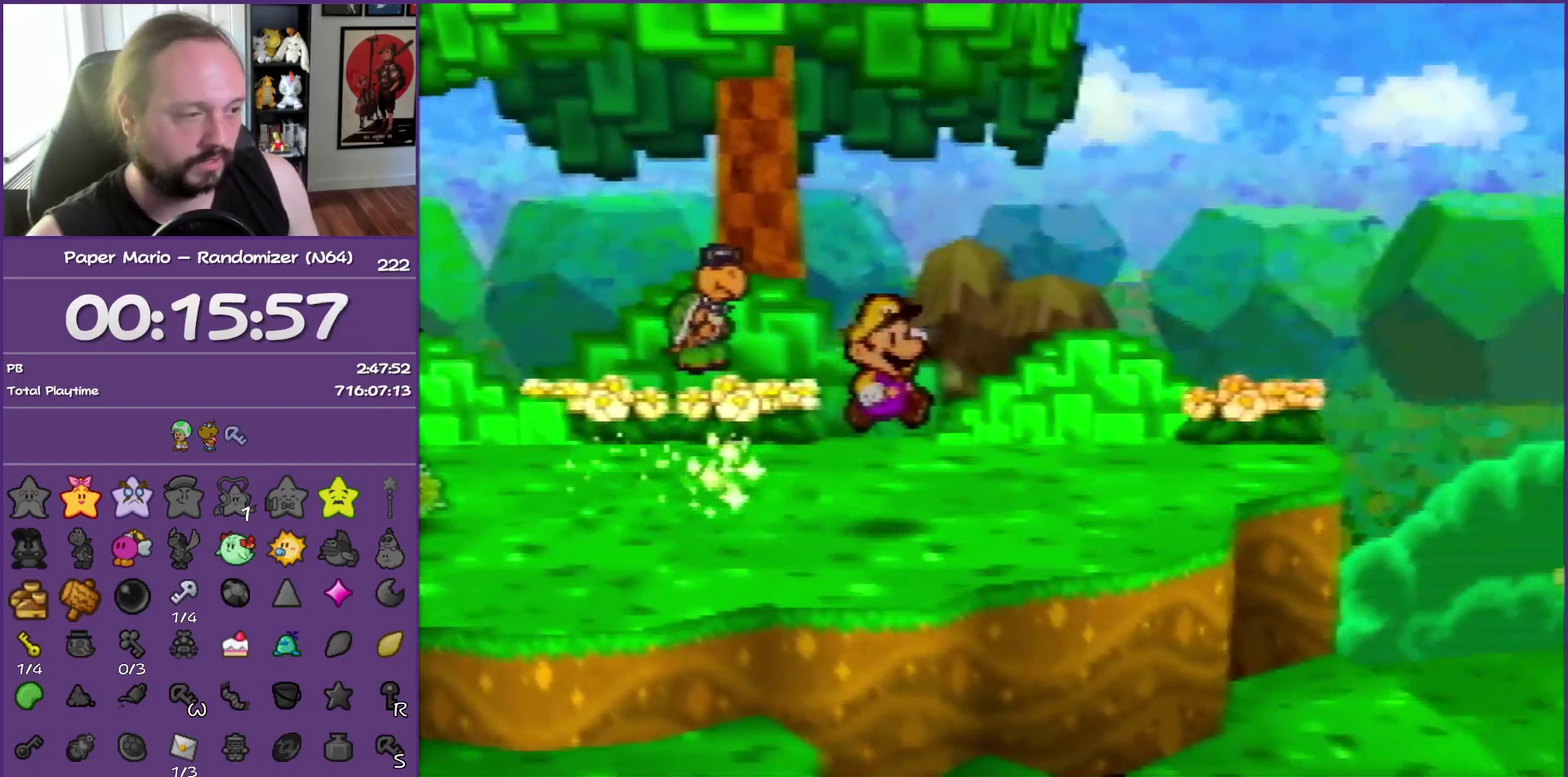
{"buttons": [], "left_stick": "up-right", "events": [[67, "left_stick", "up-right"], [267, "Z", "down"], [367, "A", "down"], [450, "Z", "up"], [467, "A", "up"]]}
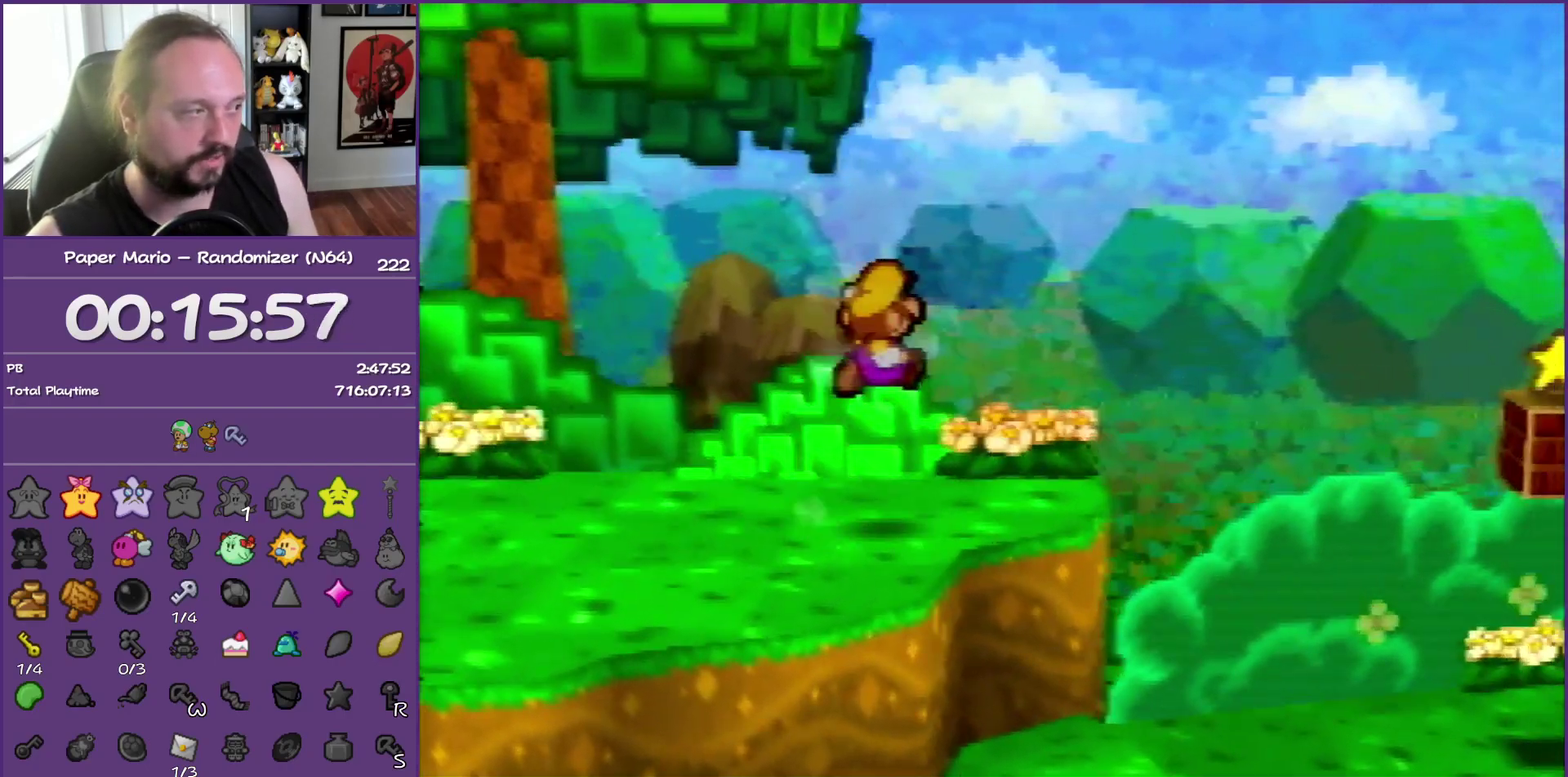
{"buttons": [], "left_stick": "left", "events": [[383, "left_stick", "left"]]}